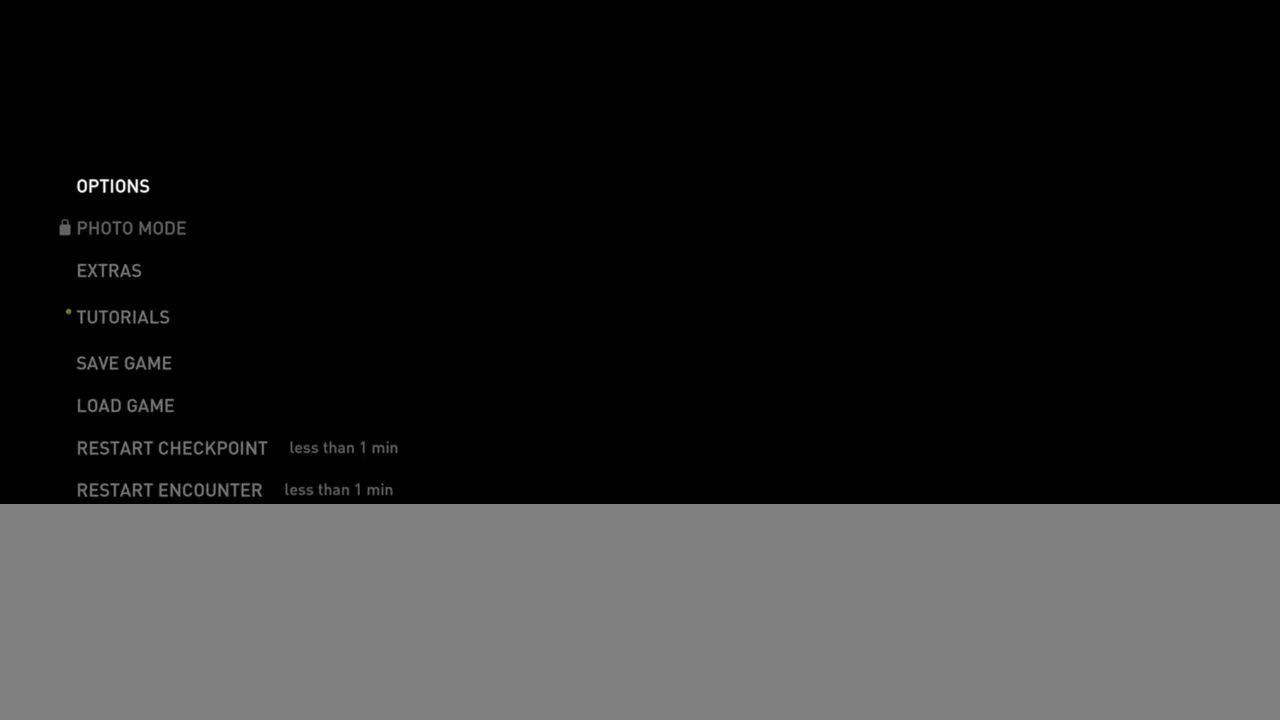
Gameplay with a controller (PlayStation layout); each line is a JSON object with the inputs held at the frame after it. "events" lists button and stick changes between this image and that frame as [ms after this image, input, new state], when the widget could be followed in between. Not read: HOME.
{"buttons": ["CIRCLE"], "left_stick": "center", "right_stick": "center", "events": [[383, "CIRCLE", "down"]]}
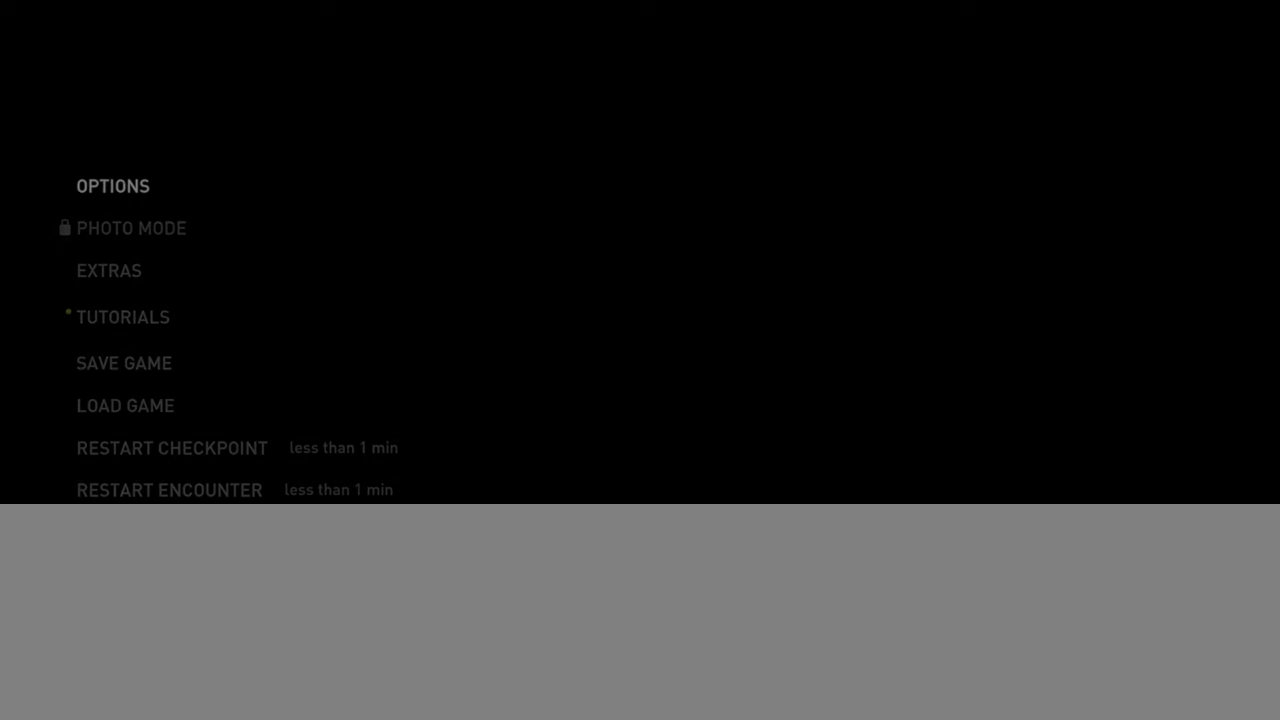
{"buttons": [], "left_stick": "center", "right_stick": "center", "events": [[50, "CIRCLE", "up"]]}
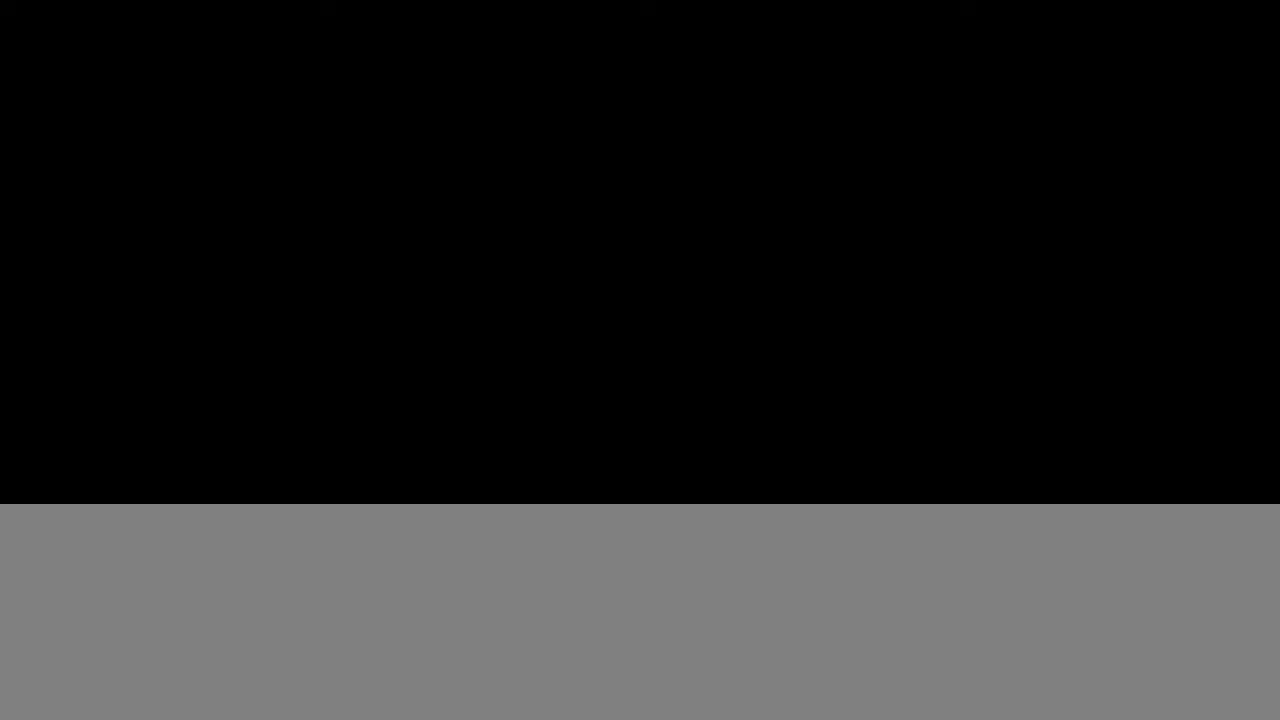
{"buttons": [], "left_stick": "center", "right_stick": "center", "events": []}
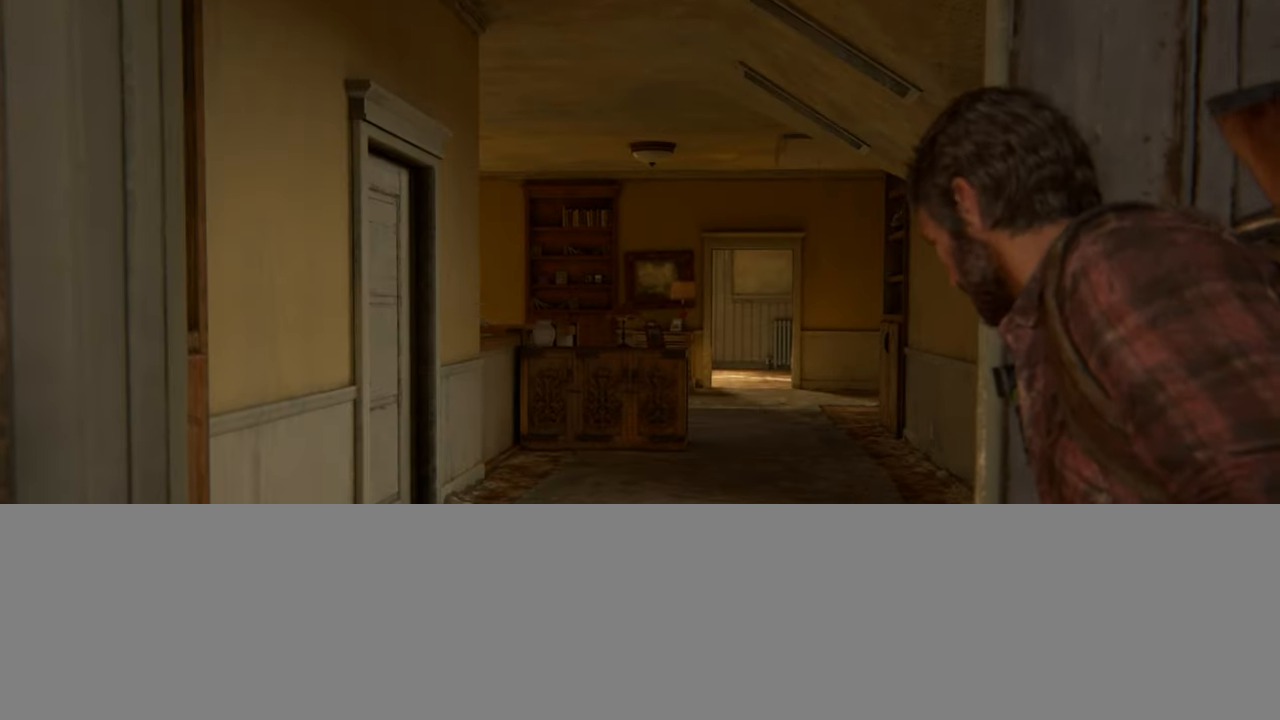
{"buttons": [], "left_stick": "up", "right_stick": "center", "events": [[467, "left_stick", "up"]]}
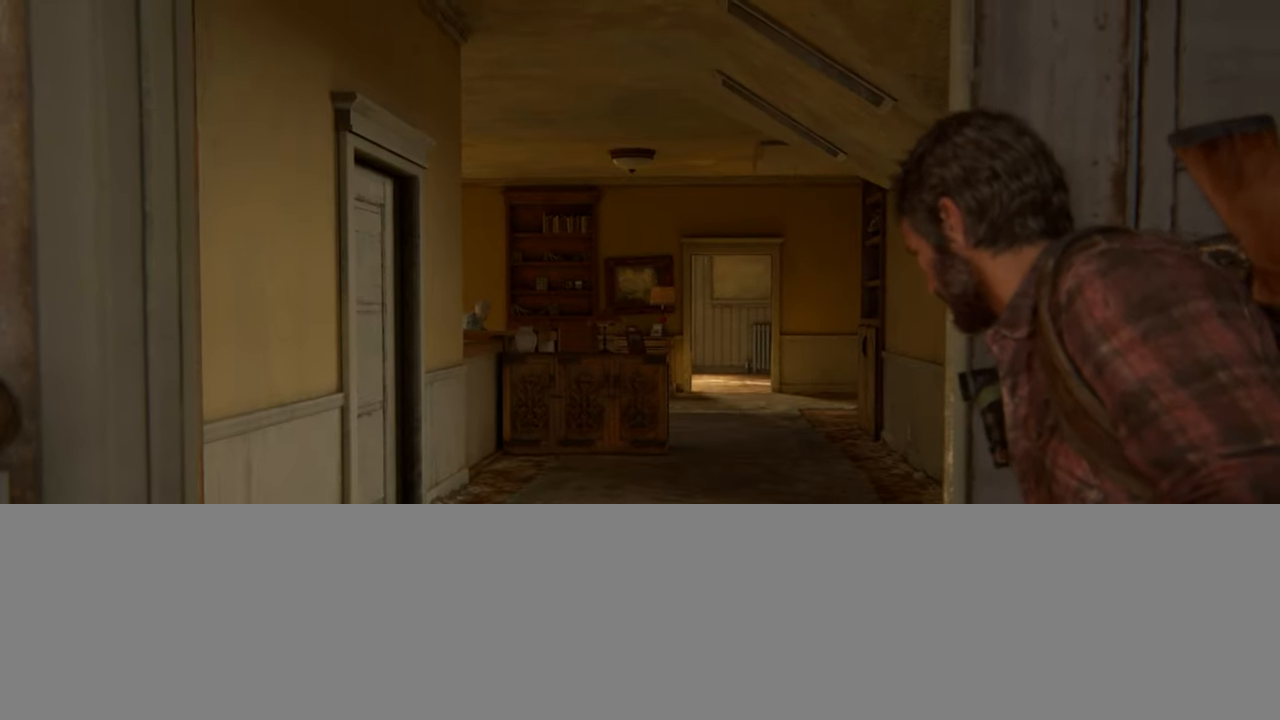
{"buttons": ["L1"], "left_stick": "up", "right_stick": "center", "events": [[133, "L1", "down"]]}
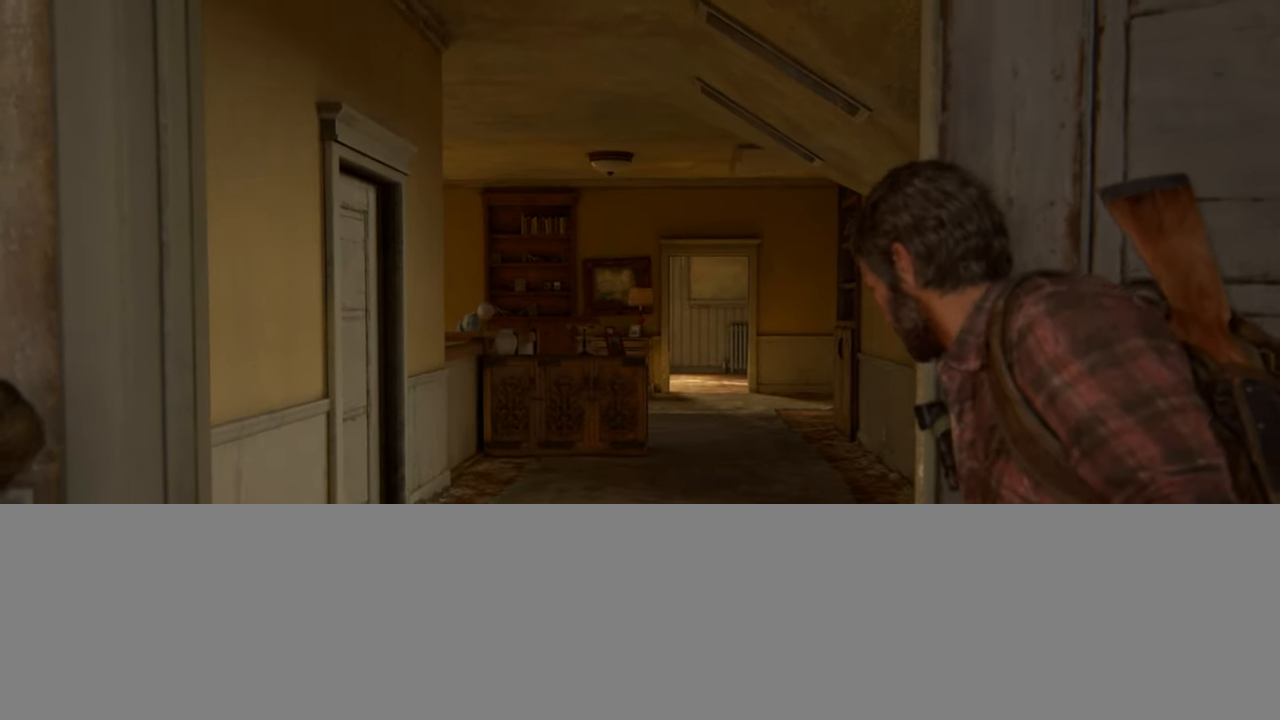
{"buttons": ["L1"], "left_stick": "up", "right_stick": "center", "events": []}
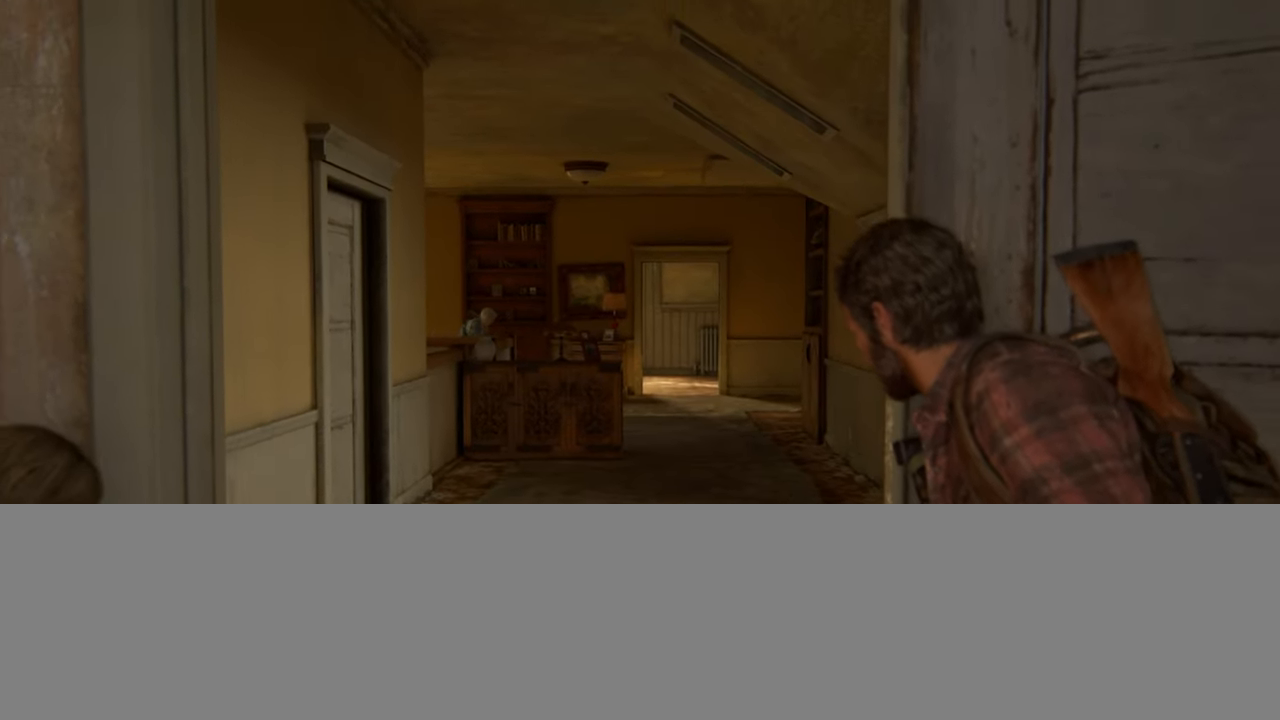
{"buttons": ["L1"], "left_stick": "up", "right_stick": "center", "events": []}
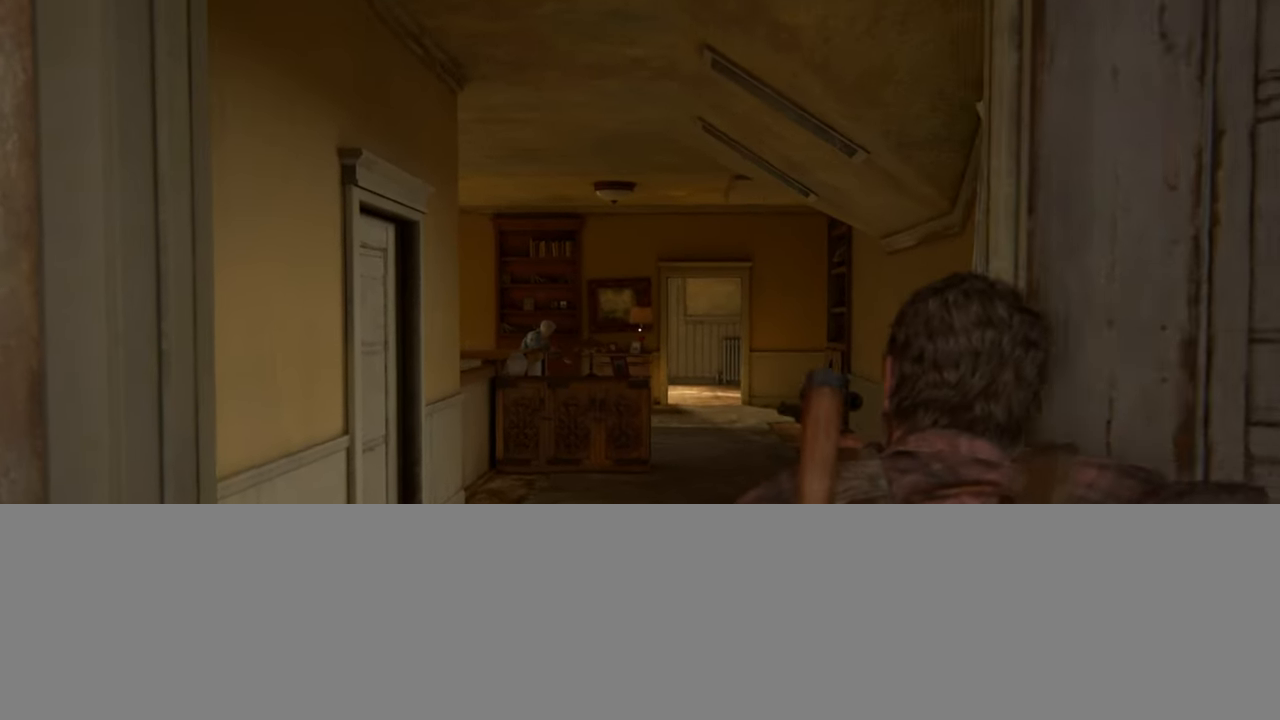
{"buttons": ["L1"], "left_stick": "up", "right_stick": "down-left", "events": [[67, "right_stick", "down-left"]]}
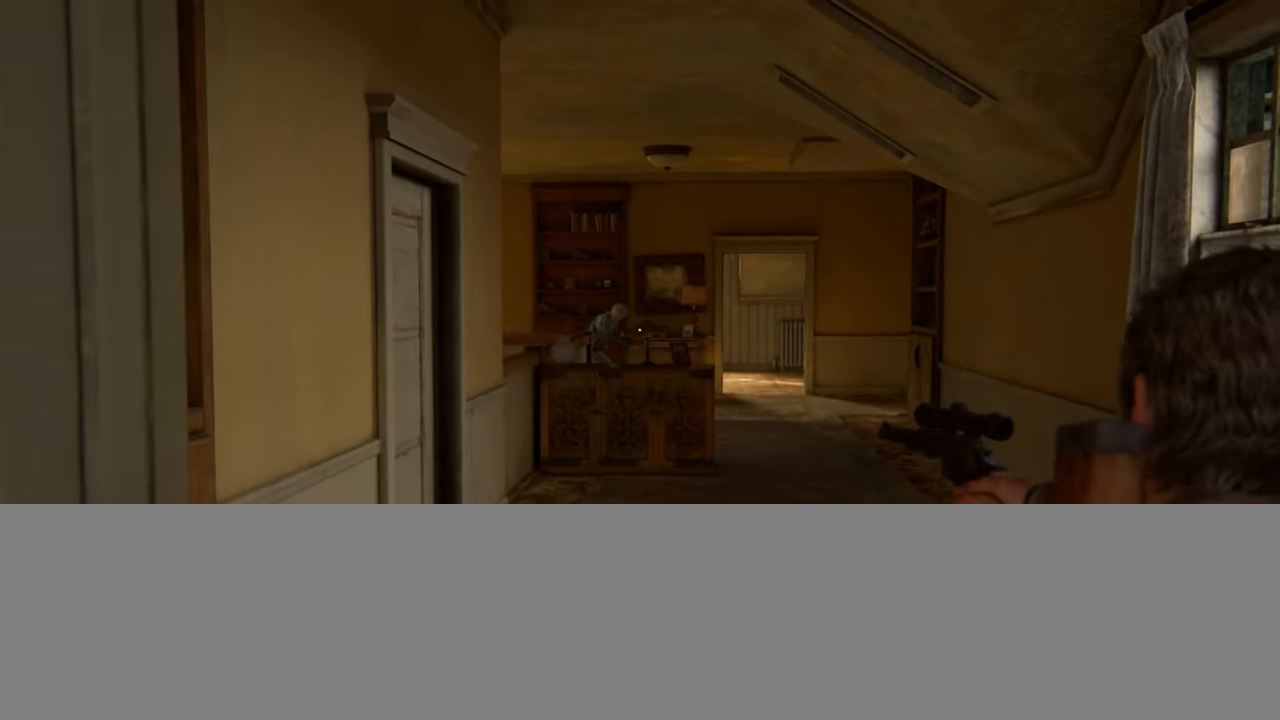
{"buttons": ["L2"], "left_stick": "up-right", "right_stick": "down", "events": [[200, "R1", "down"], [250, "L2", "down"], [283, "L1", "up"], [283, "R1", "up"], [367, "right_stick", "down"], [467, "left_stick", "up-right"]]}
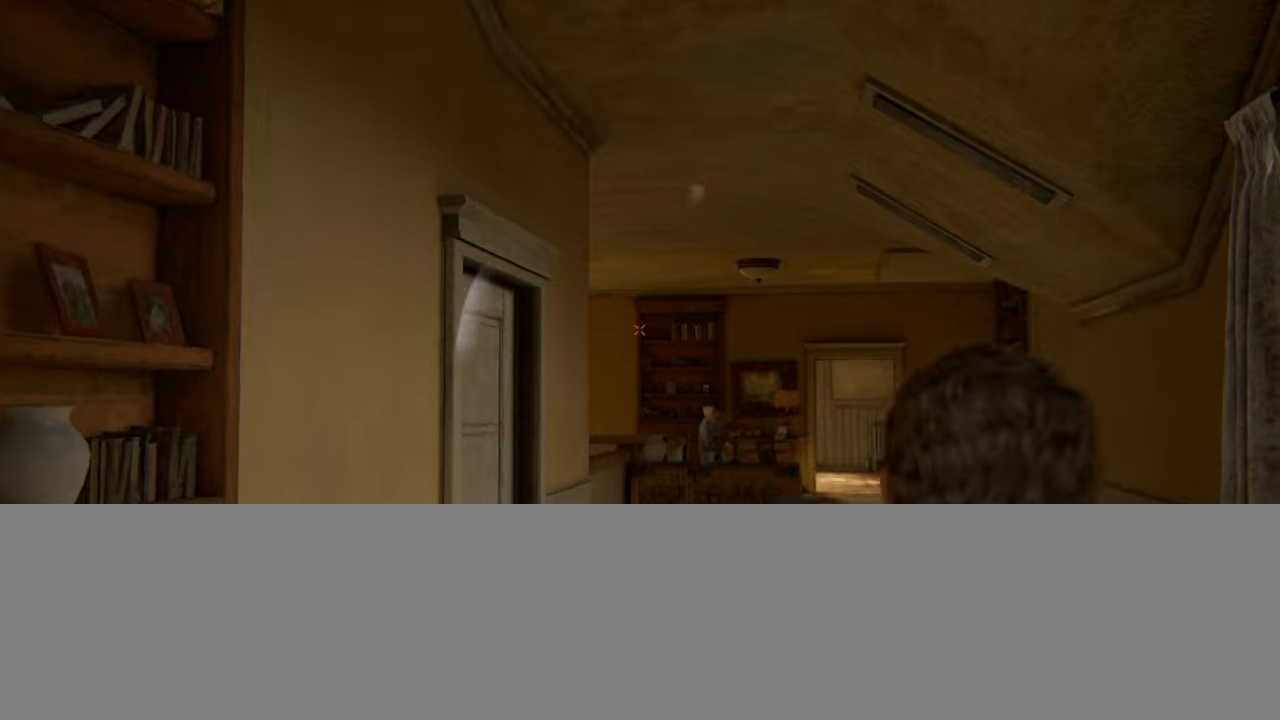
{"buttons": ["L2"], "left_stick": "up-right", "right_stick": "center", "events": [[34, "right_stick", "center"], [167, "DPAD_DOWN", "down"], [267, "DPAD_DOWN", "up"], [317, "right_stick", "down"], [467, "right_stick", "center"]]}
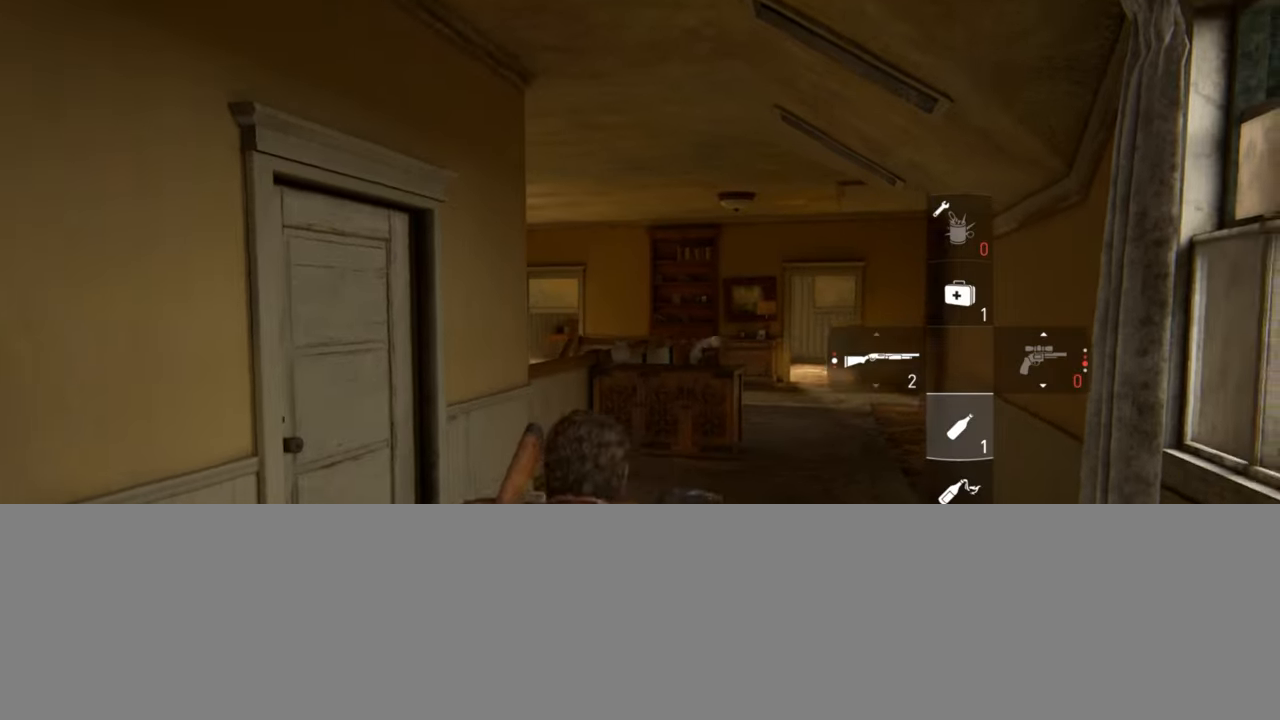
{"buttons": ["L2"], "left_stick": "up-right", "right_stick": "center", "events": []}
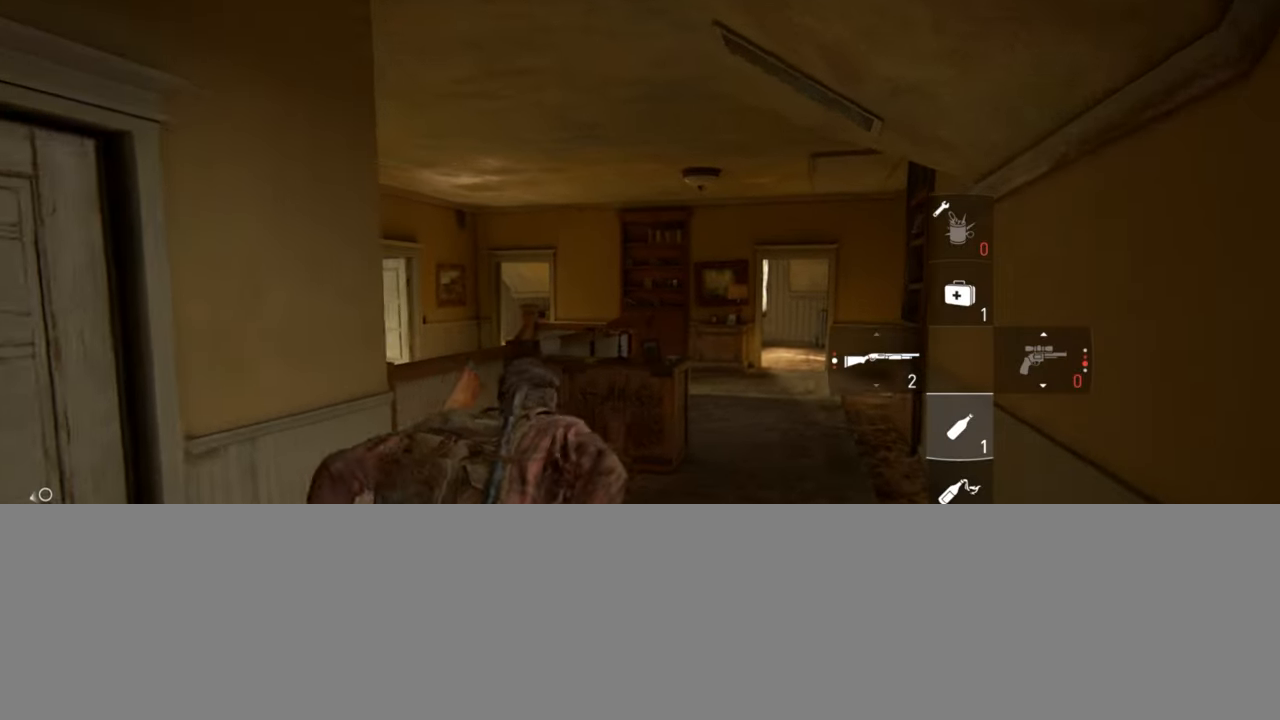
{"buttons": ["L2"], "left_stick": "up-right", "right_stick": "left", "events": [[484, "right_stick", "left"]]}
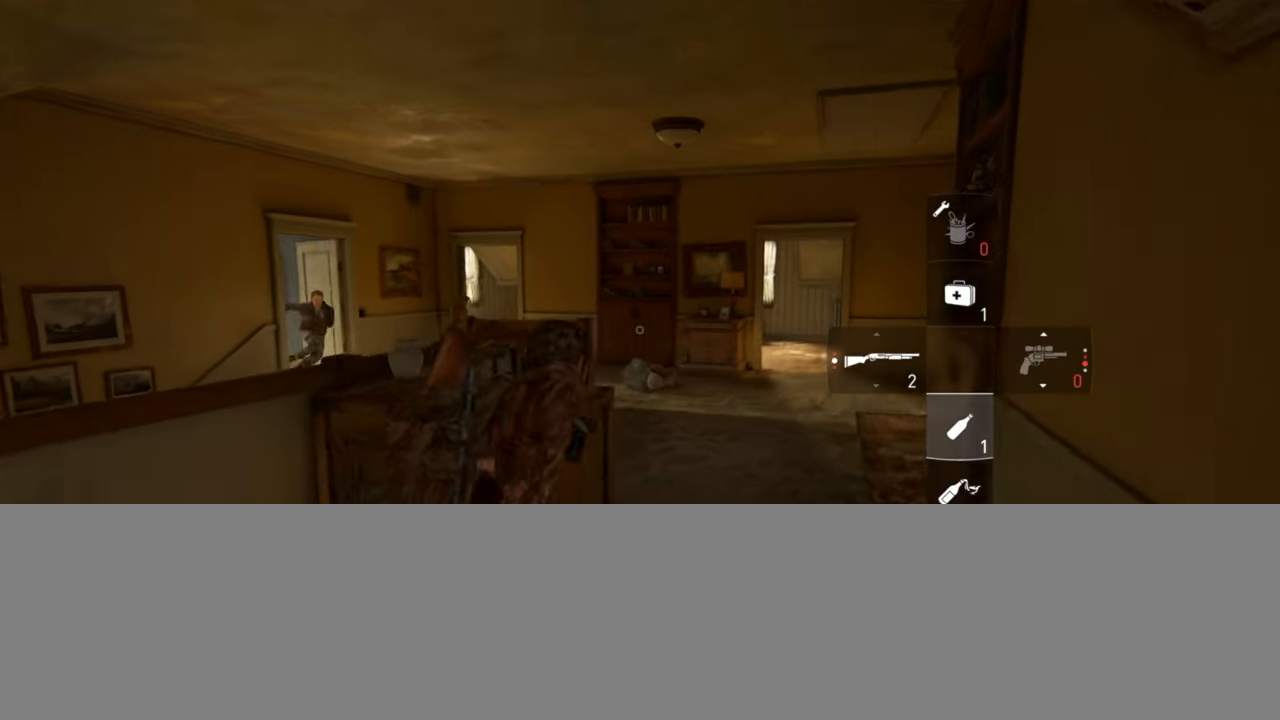
{"buttons": ["L2"], "left_stick": "up-right", "right_stick": "left", "events": []}
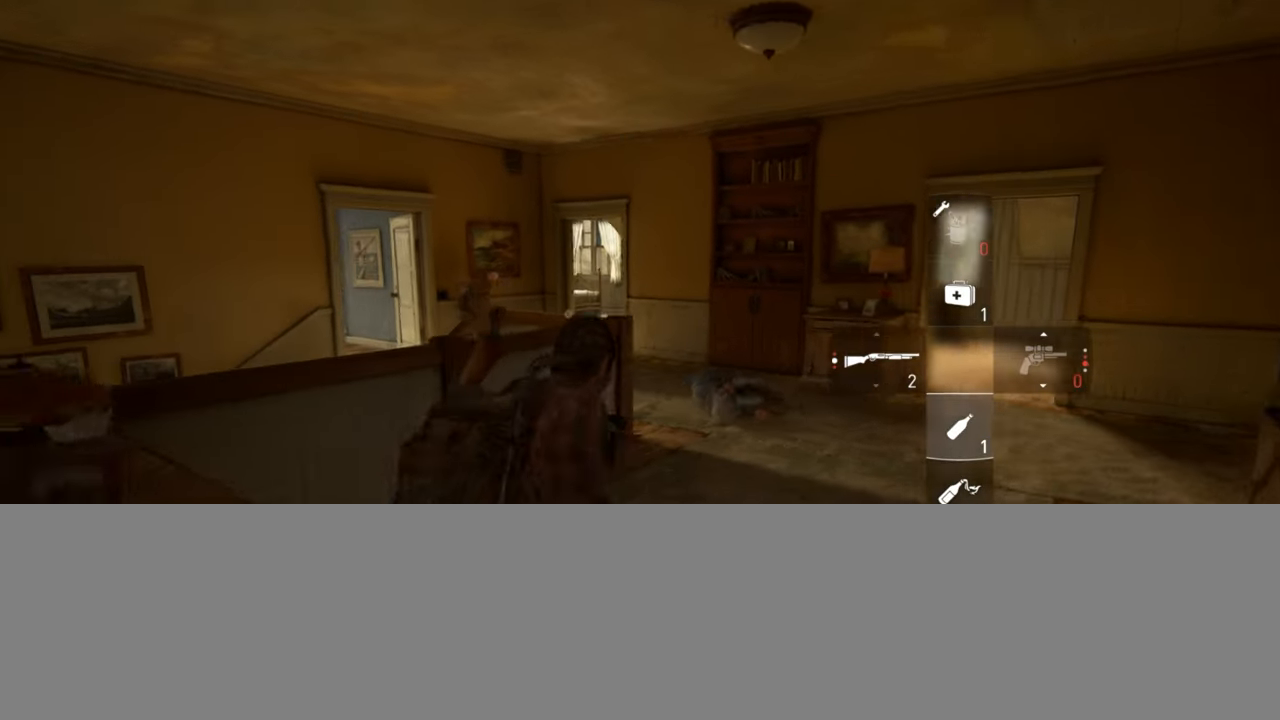
{"buttons": ["L2"], "left_stick": "up-right", "right_stick": "left", "events": [[334, "R1", "down"], [450, "R1", "up"]]}
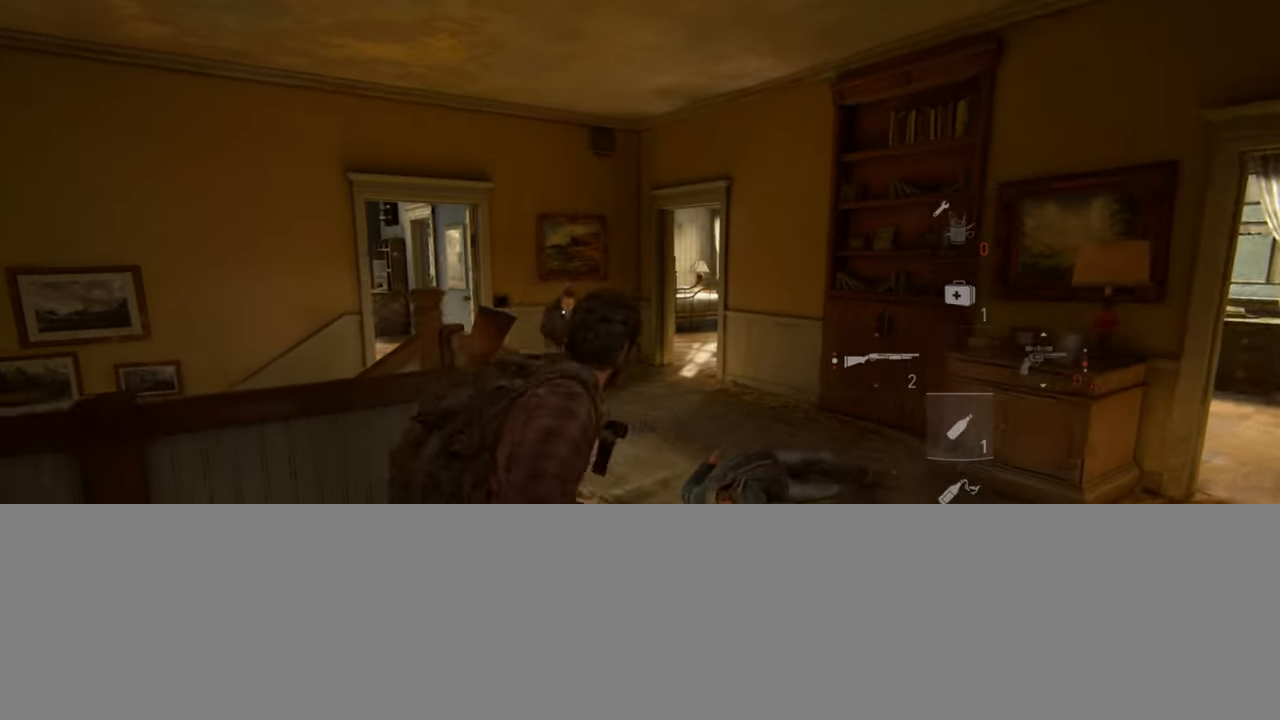
{"buttons": ["L2"], "left_stick": "up-right", "right_stick": "center", "events": [[284, "right_stick", "center"], [384, "SQUARE", "down"], [484, "SQUARE", "up"]]}
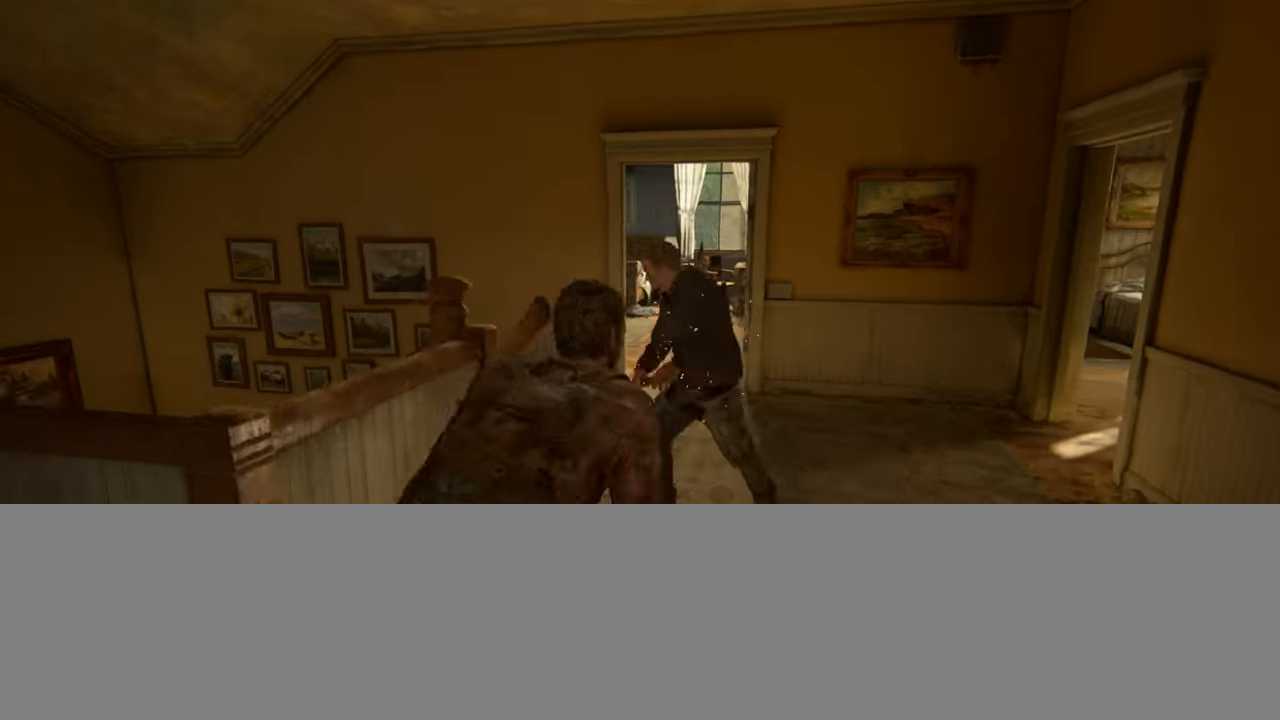
{"buttons": ["L2"], "left_stick": "up-right", "right_stick": "down-left", "events": [[434, "right_stick", "down-left"]]}
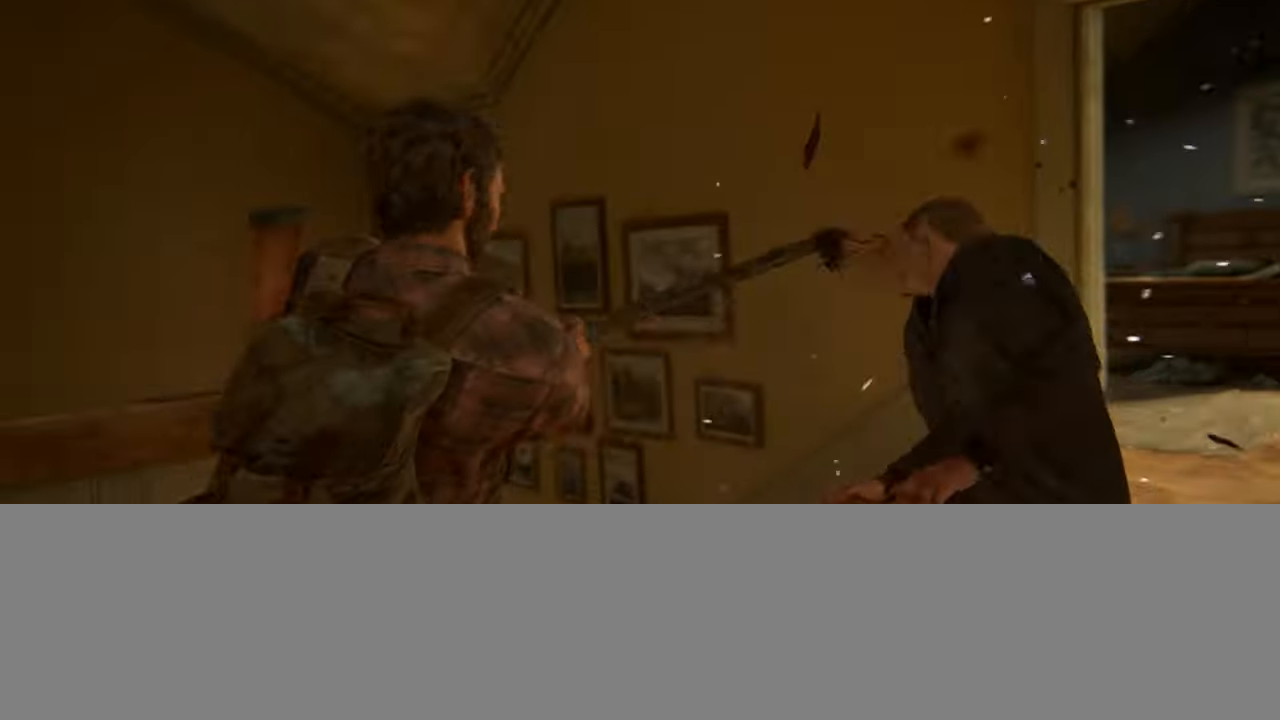
{"buttons": ["TRIANGLE", "L2"], "left_stick": "up", "right_stick": "down-left", "events": [[17, "TRIANGLE", "down"], [317, "left_stick", "up"]]}
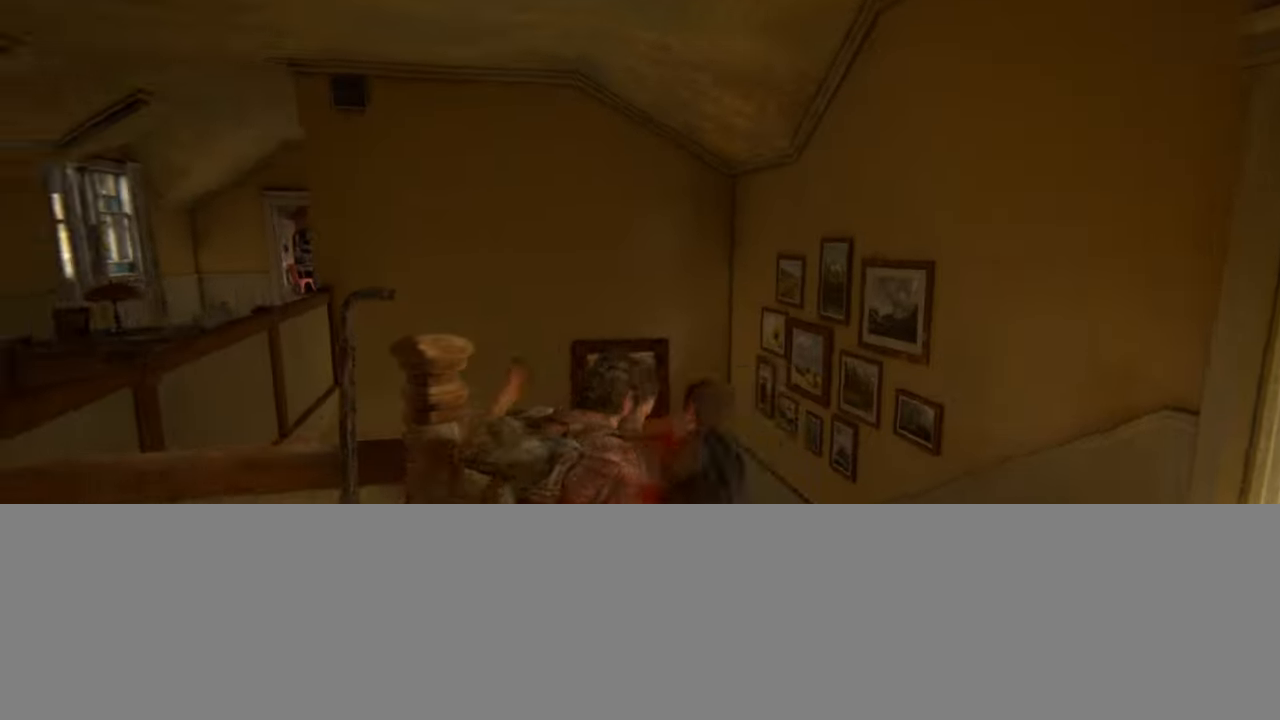
{"buttons": ["L2"], "left_stick": "up-right", "right_stick": "down-left", "events": [[17, "left_stick", "up-right"], [234, "right_stick", "center"], [250, "TRIANGLE", "up"], [417, "right_stick", "down-left"]]}
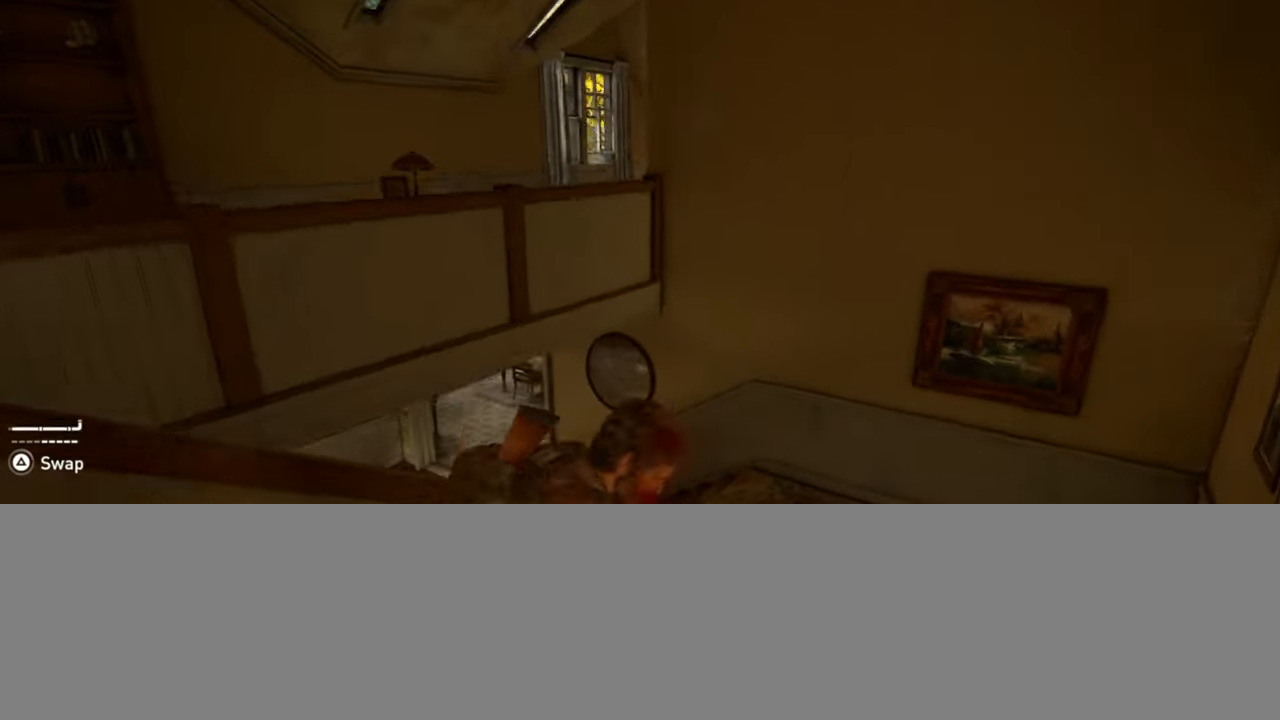
{"buttons": ["L2"], "left_stick": "up-right", "right_stick": "down-left", "events": [[84, "DPAD_DOWN", "down"], [167, "DPAD_DOWN", "up"], [250, "DPAD_DOWN", "down"], [334, "DPAD_DOWN", "up"]]}
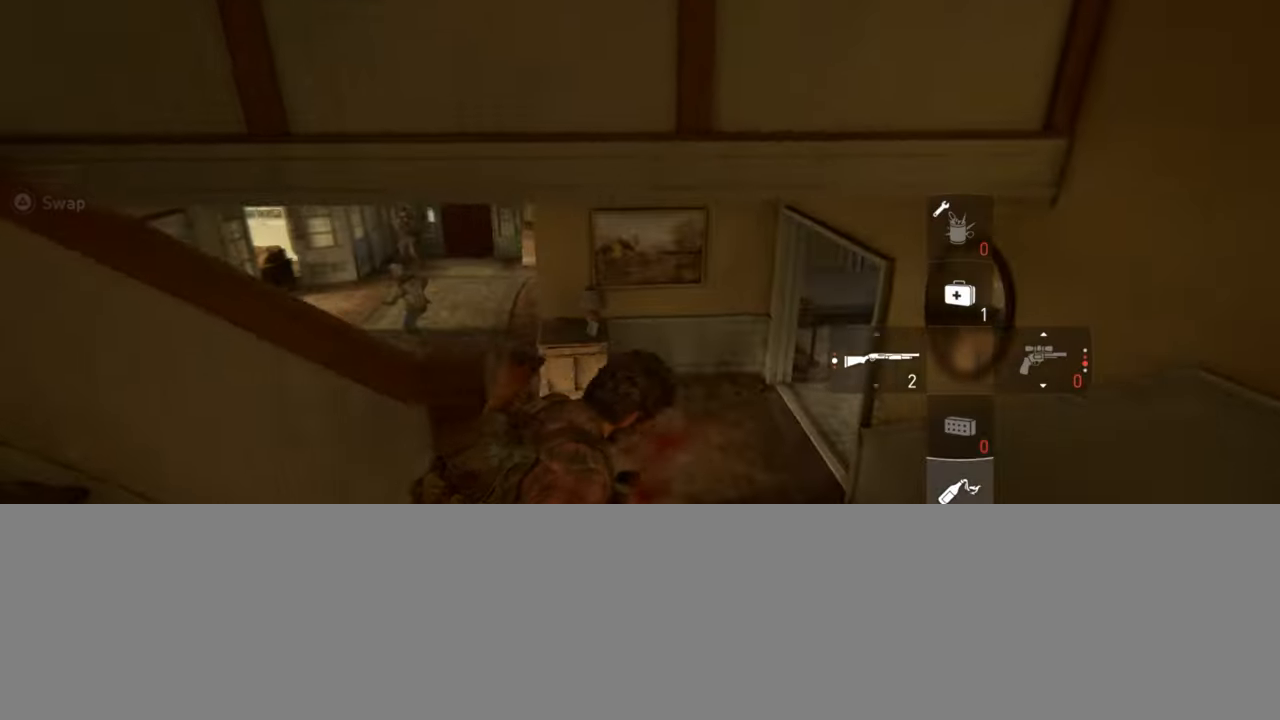
{"buttons": ["L1"], "left_stick": "center", "right_stick": "center", "events": [[100, "right_stick", "center"], [200, "right_stick", "left"], [333, "L1", "down"], [350, "right_stick", "center"], [400, "L2", "up"], [483, "left_stick", "center"]]}
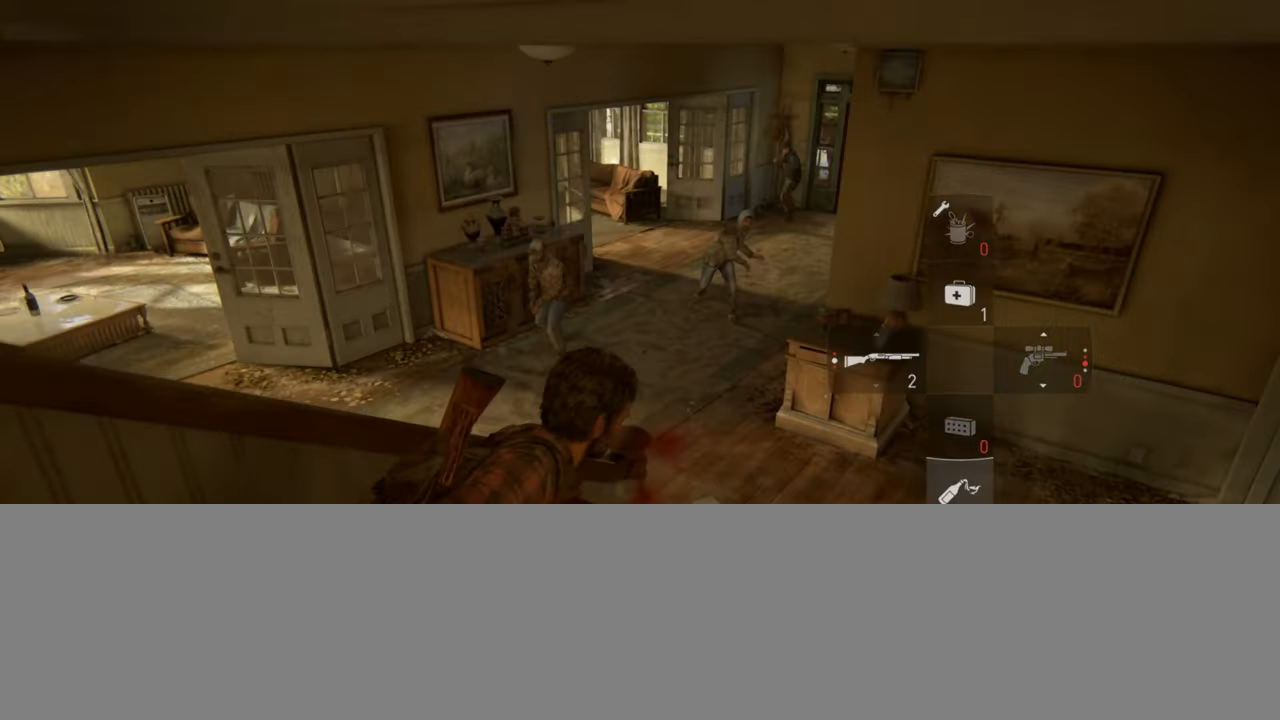
{"buttons": ["L1", "R1"], "left_stick": "center", "right_stick": "center", "events": [[83, "right_stick", "up"], [216, "right_stick", "left"], [300, "right_stick", "center"], [466, "R1", "down"]]}
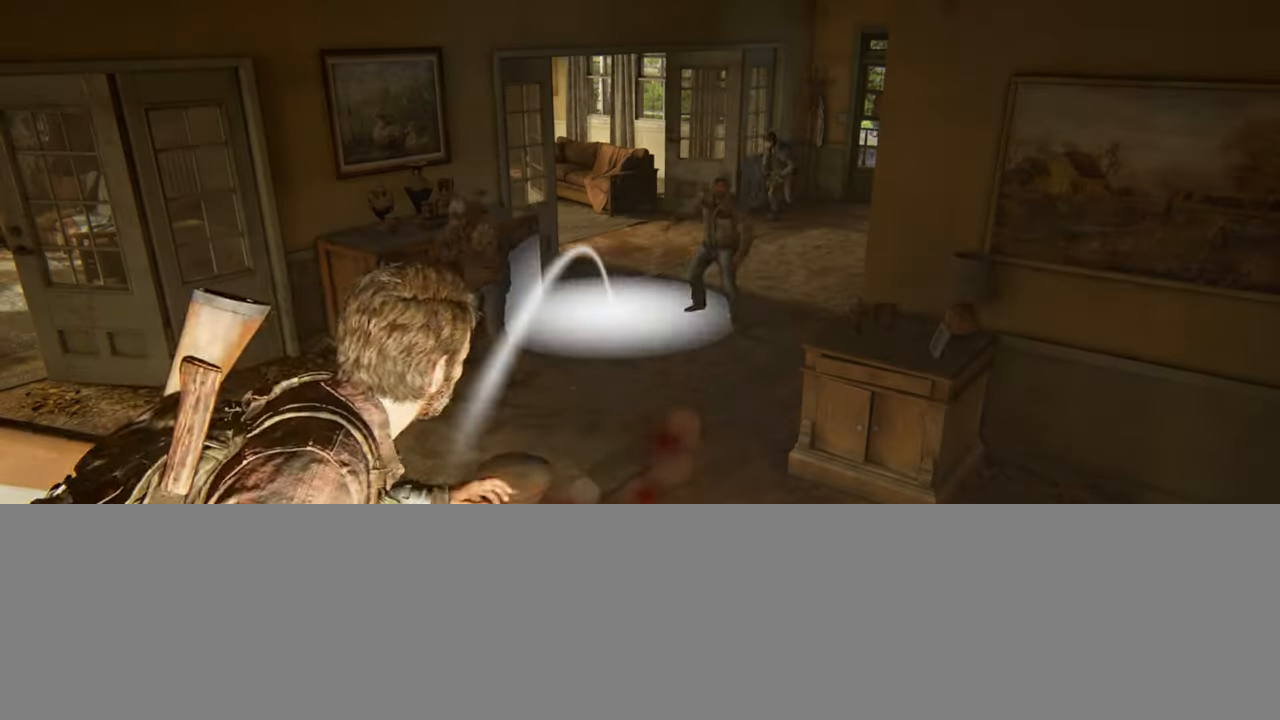
{"buttons": [], "left_stick": "up-right", "right_stick": "center", "events": [[83, "R1", "up"], [233, "L1", "up"], [366, "left_stick", "up-right"]]}
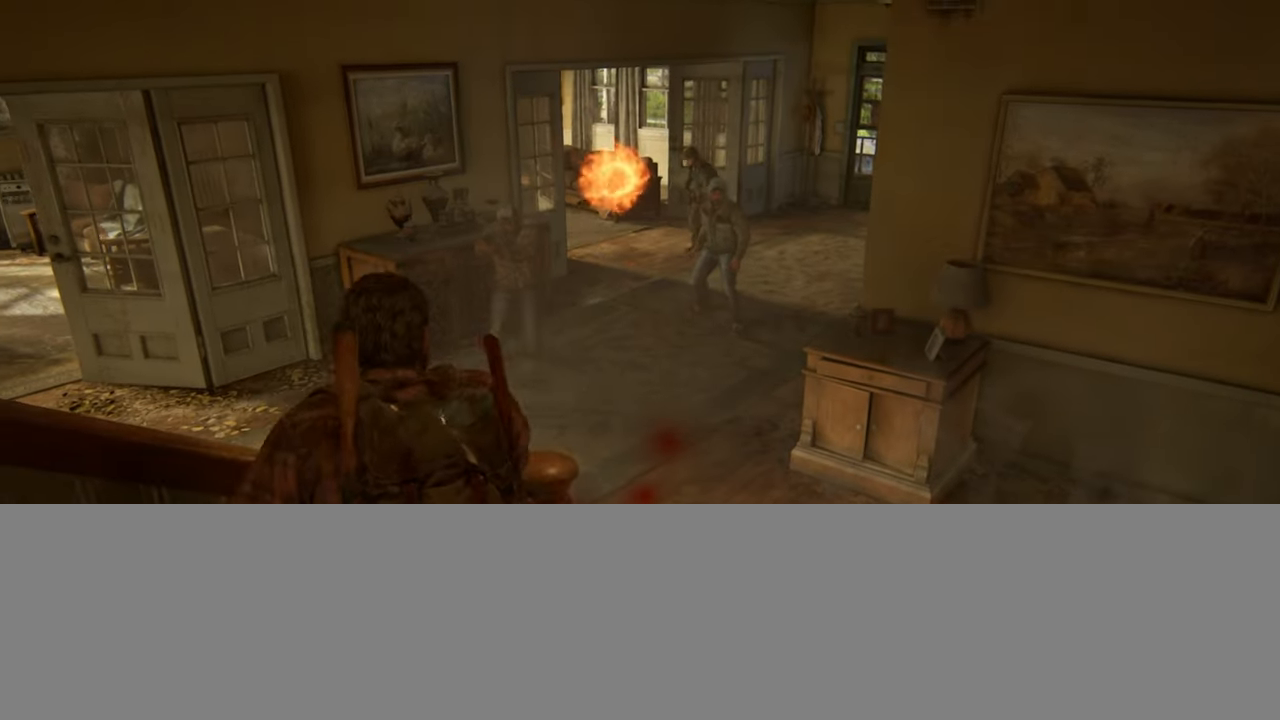
{"buttons": [], "left_stick": "up", "right_stick": "center", "events": [[233, "DPAD_RIGHT", "down"], [283, "DPAD_RIGHT", "up"], [400, "DPAD_RIGHT", "down"], [466, "DPAD_RIGHT", "up"], [466, "left_stick", "up"]]}
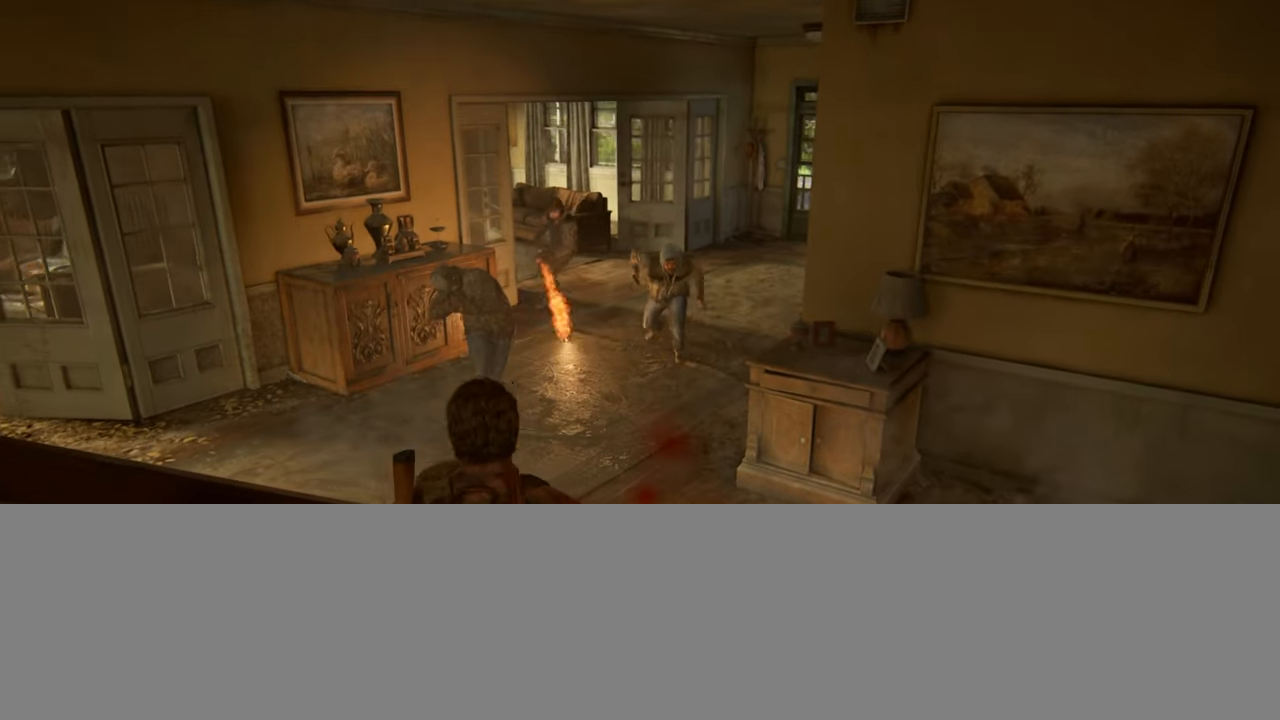
{"buttons": ["DPAD_RIGHT"], "left_stick": "up", "right_stick": "center", "events": [[66, "DPAD_RIGHT", "down"], [150, "DPAD_RIGHT", "up"], [250, "DPAD_RIGHT", "down"], [333, "DPAD_RIGHT", "up"], [433, "DPAD_RIGHT", "down"]]}
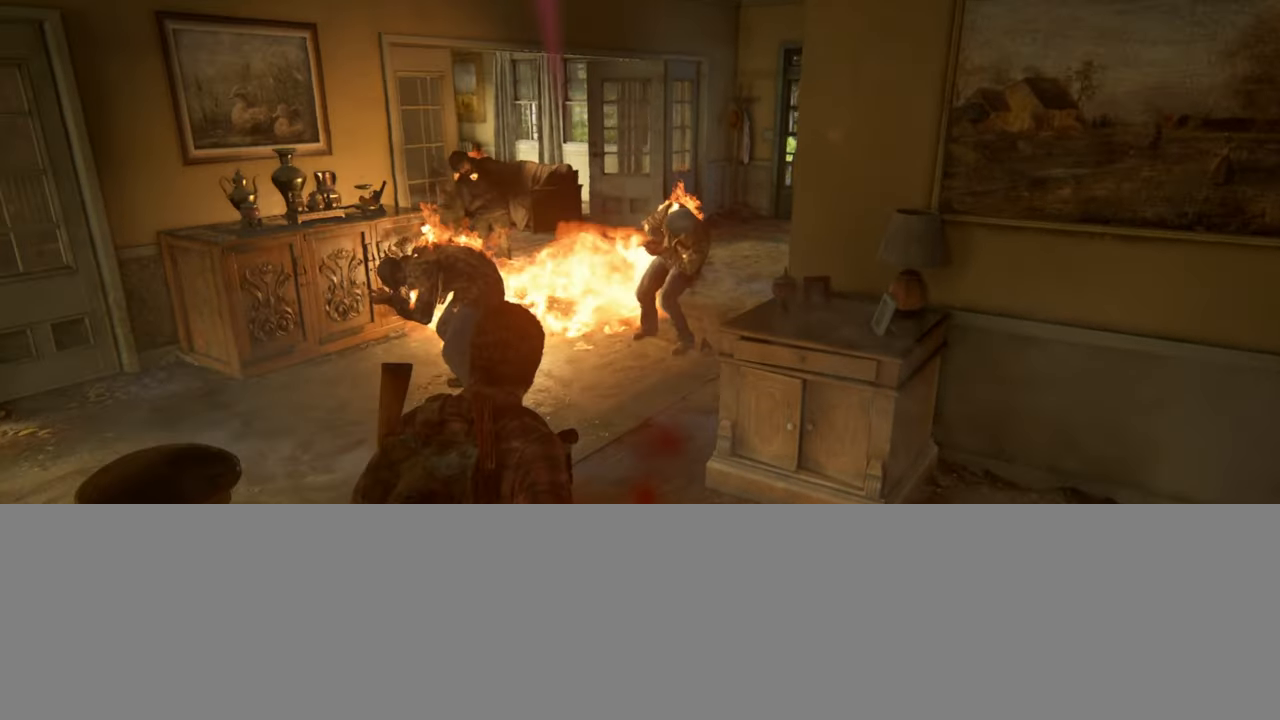
{"buttons": ["SQUARE"], "left_stick": "center", "right_stick": "center", "events": [[16, "DPAD_RIGHT", "up"], [100, "DPAD_RIGHT", "down"], [183, "SQUARE", "down"], [216, "DPAD_RIGHT", "up"], [233, "left_stick", "center"]]}
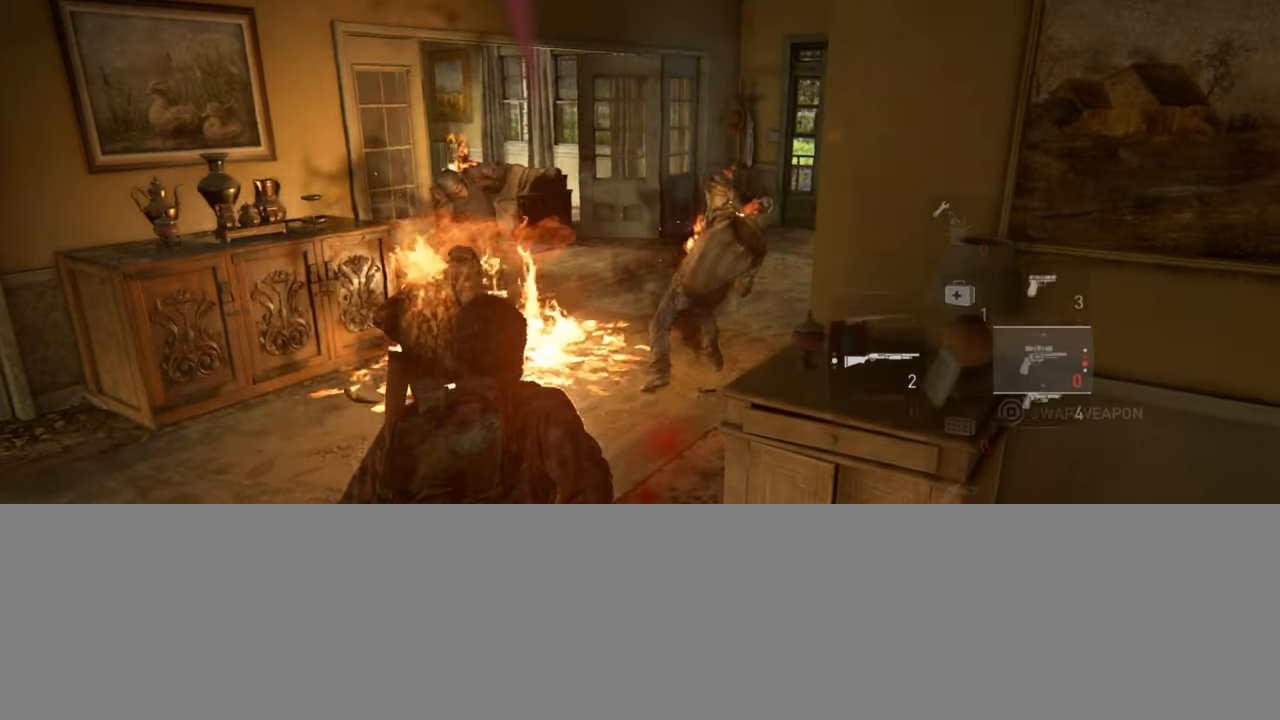
{"buttons": ["SQUARE"], "left_stick": "center", "right_stick": "center", "events": [[283, "DPAD_UP", "down"], [350, "DPAD_UP", "up"]]}
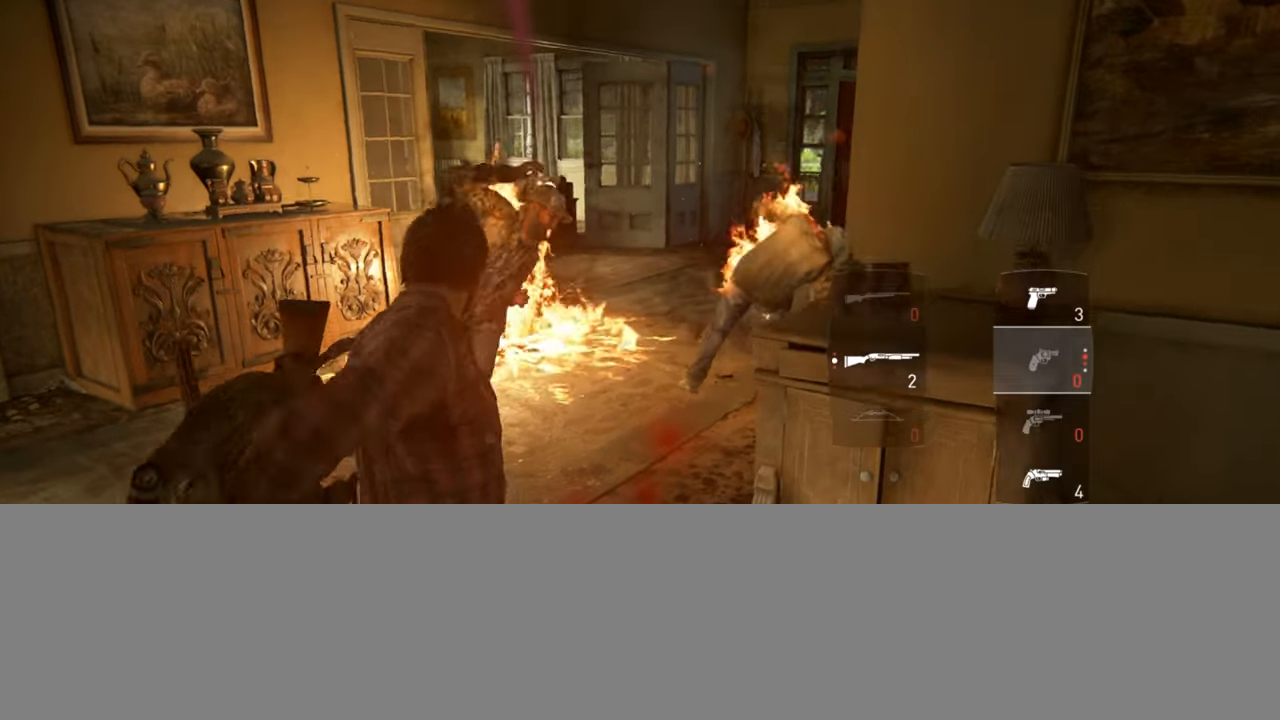
{"buttons": [], "left_stick": "up", "right_stick": "center", "events": [[50, "DPAD_DOWN", "down"], [150, "DPAD_DOWN", "up"], [216, "DPAD_DOWN", "down"], [333, "DPAD_DOWN", "up"], [400, "SQUARE", "up"], [500, "left_stick", "up"]]}
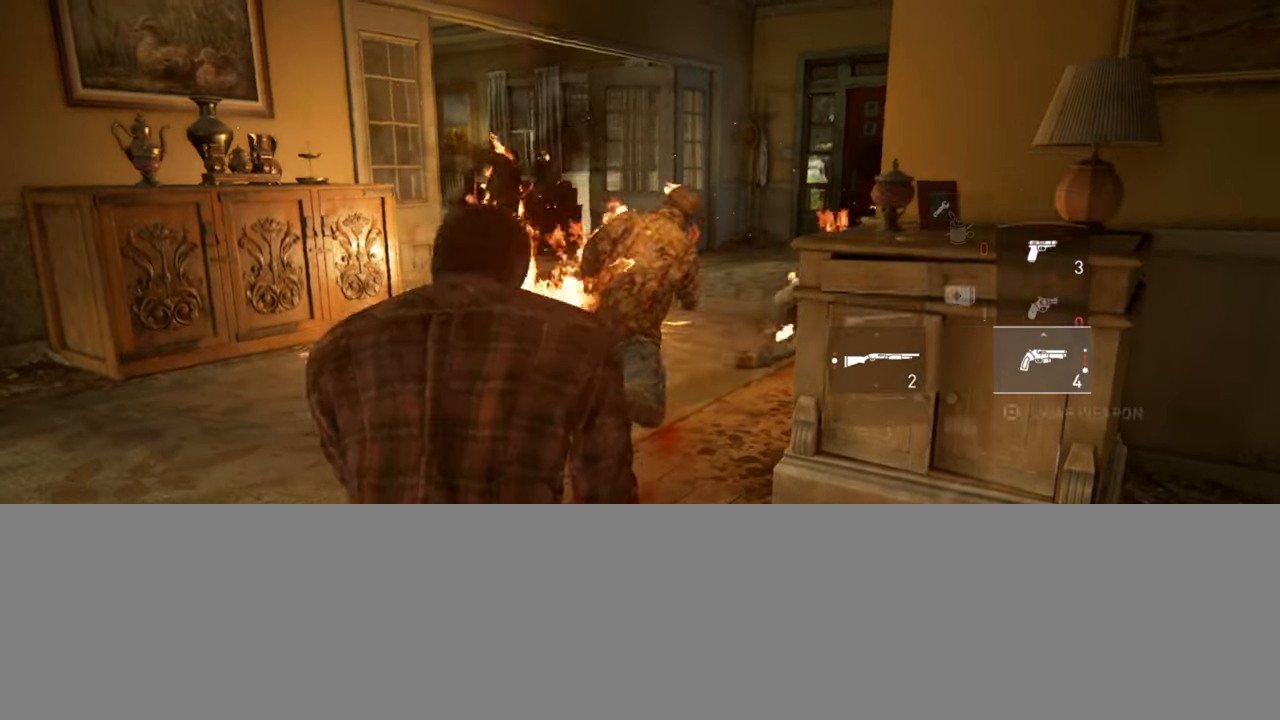
{"buttons": ["DPAD_UP"], "left_stick": "up", "right_stick": "center", "events": [[116, "right_stick", "down"], [233, "right_stick", "center"], [466, "DPAD_UP", "down"]]}
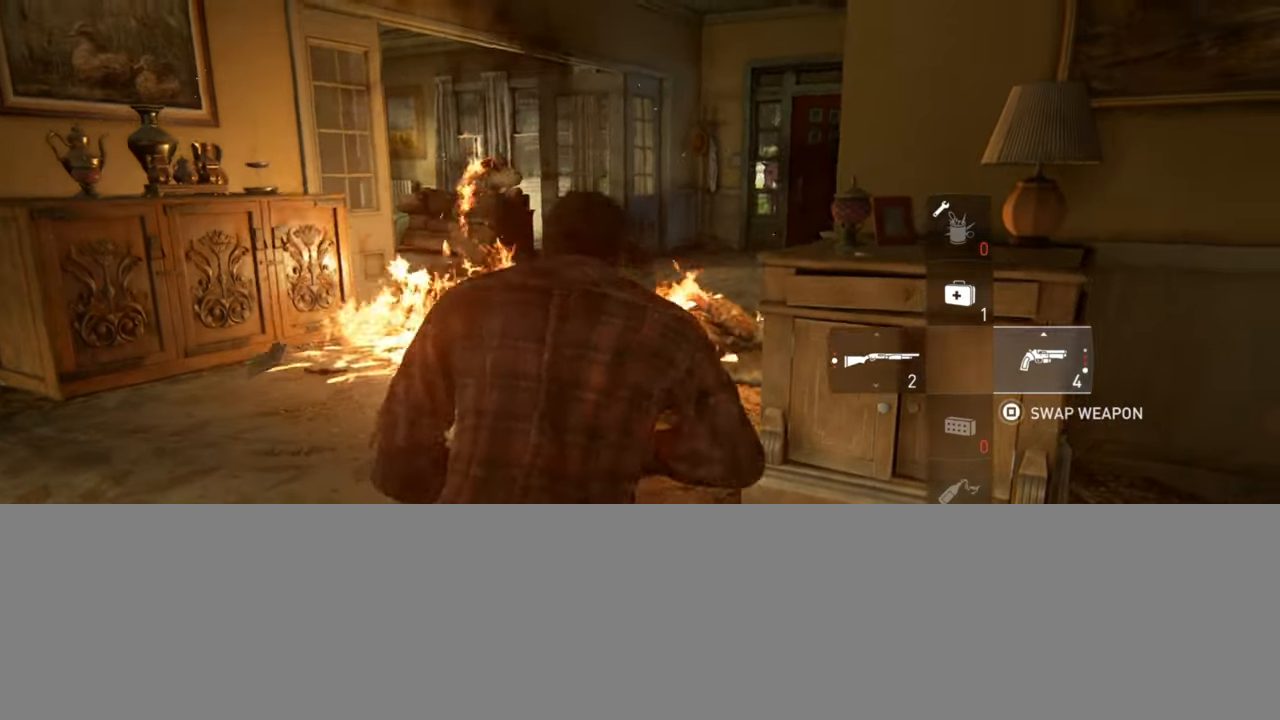
{"buttons": [], "left_stick": "up", "right_stick": "center", "events": [[33, "DPAD_UP", "up"], [133, "DPAD_UP", "down"], [216, "DPAD_UP", "up"], [333, "DPAD_UP", "down"], [433, "DPAD_UP", "up"]]}
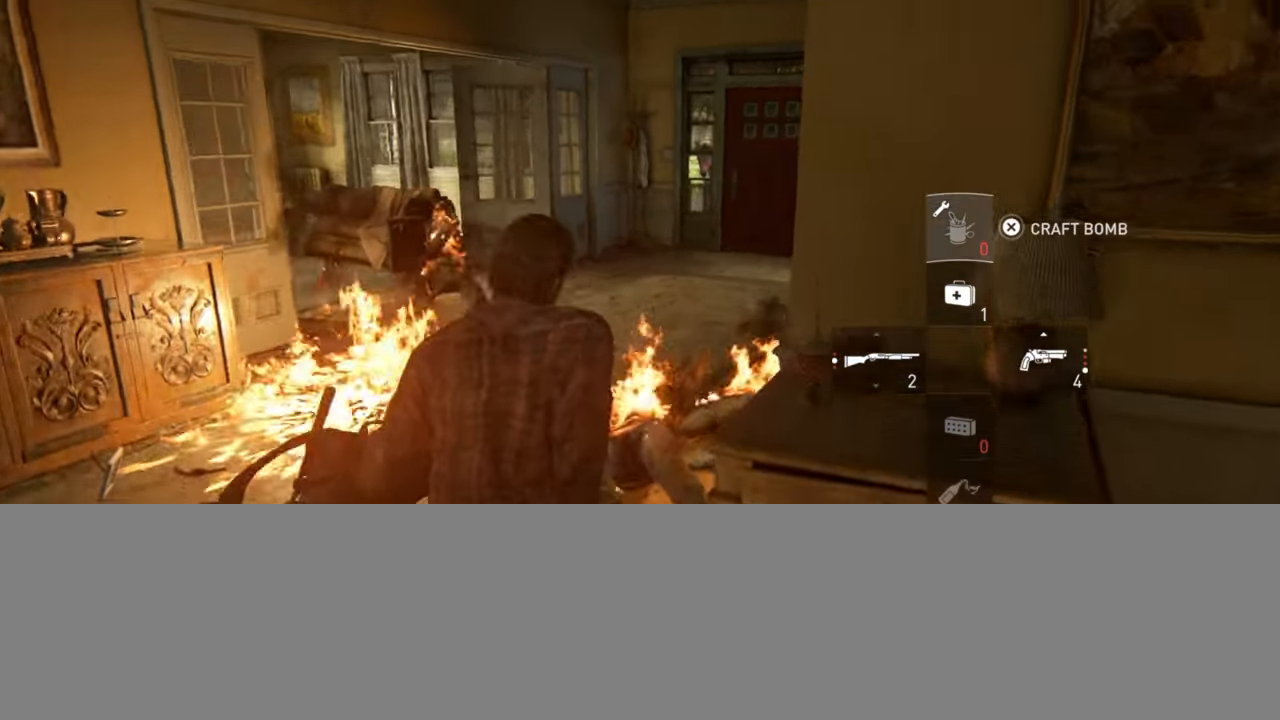
{"buttons": ["CROSS"], "left_stick": "center", "right_stick": "center", "events": [[16, "CROSS", "down"], [133, "left_stick", "center"]]}